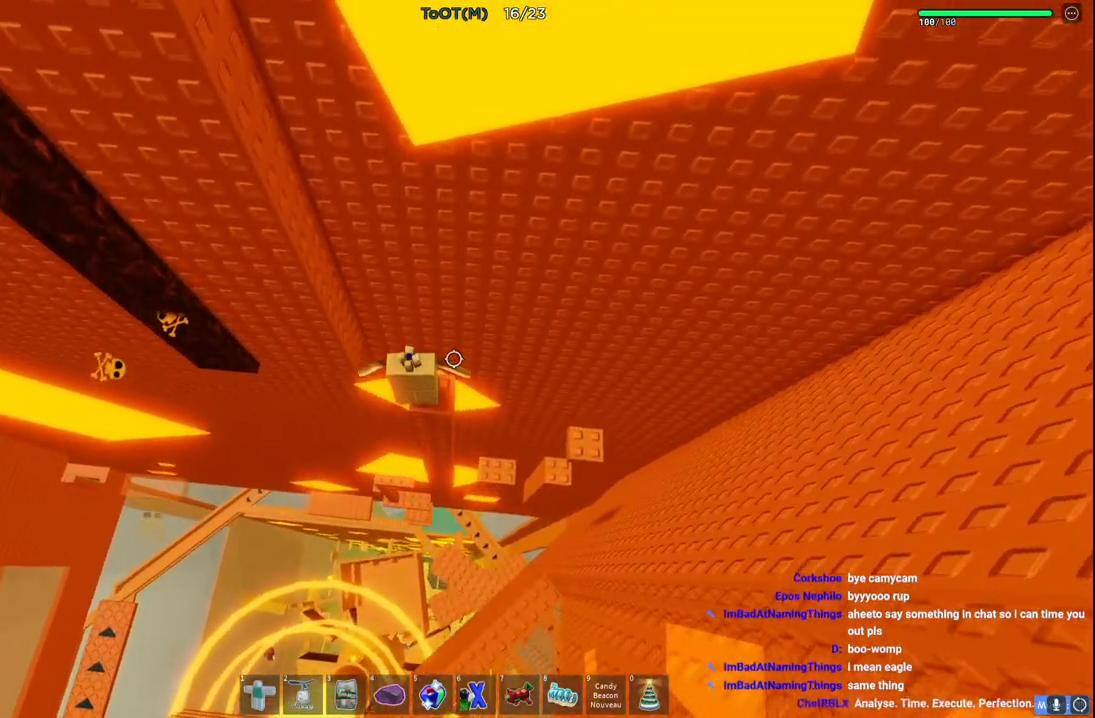
Gameplay with keyboard; each line is a JSON object with the keys held at the frame after it. "events" lists presses ("down") and releases ("up") of "a", "ctrl", "d", "e", "q", "s", "shift", "space" and "w" between this image and that frame as [ms after this image, input, new state], when the widget could be followed in between. No other keys are recorded. Mouse input is not recorded.
{"keys": [], "events": []}
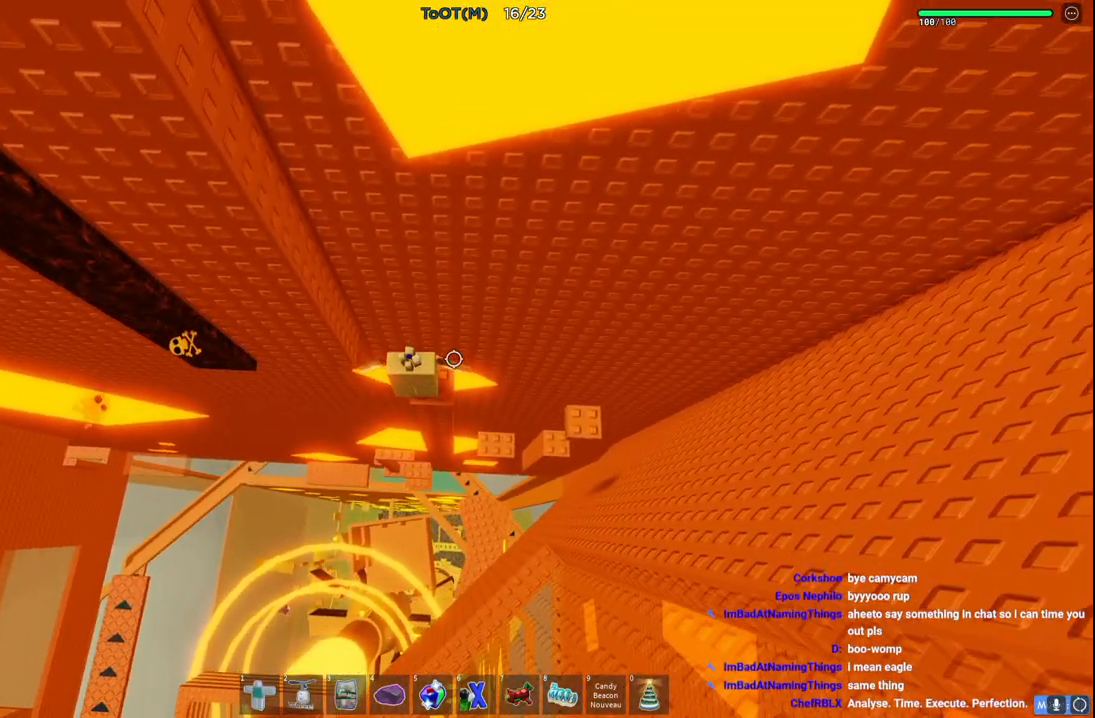
{"keys": [], "events": []}
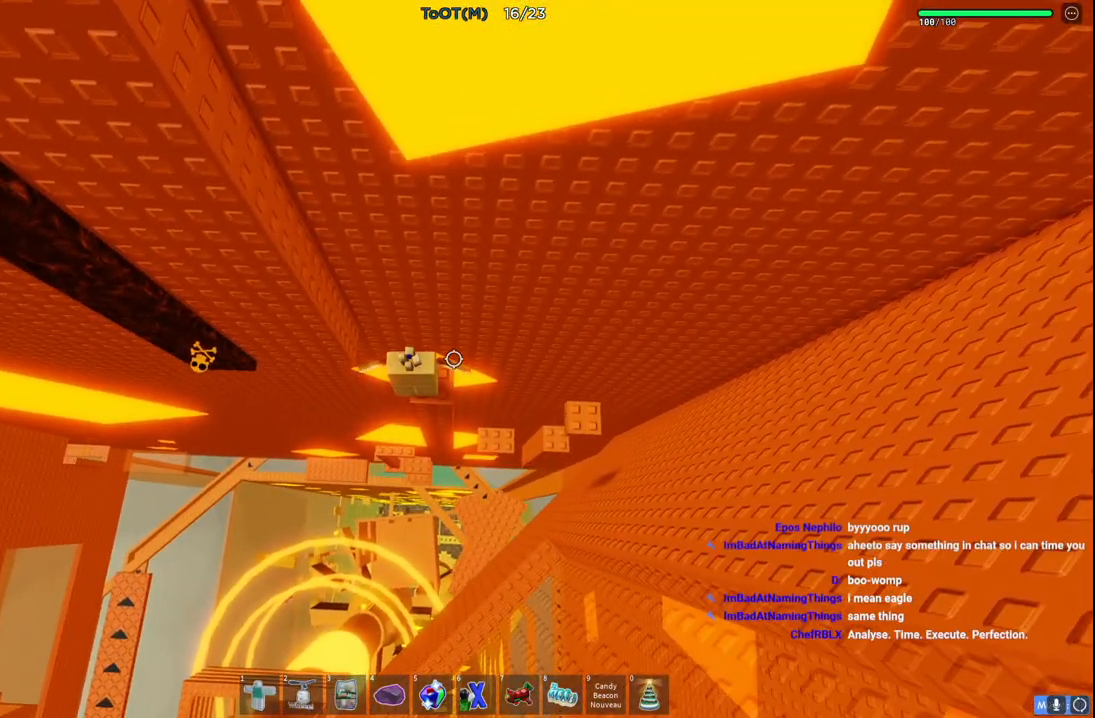
{"keys": [], "events": []}
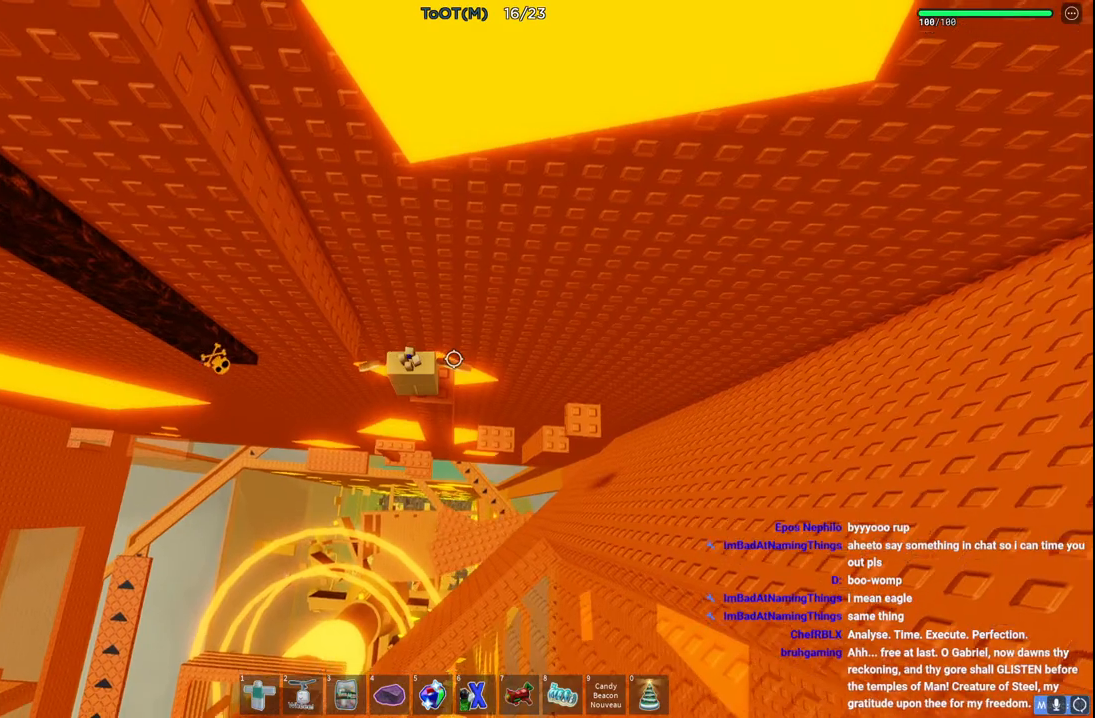
{"keys": [], "events": []}
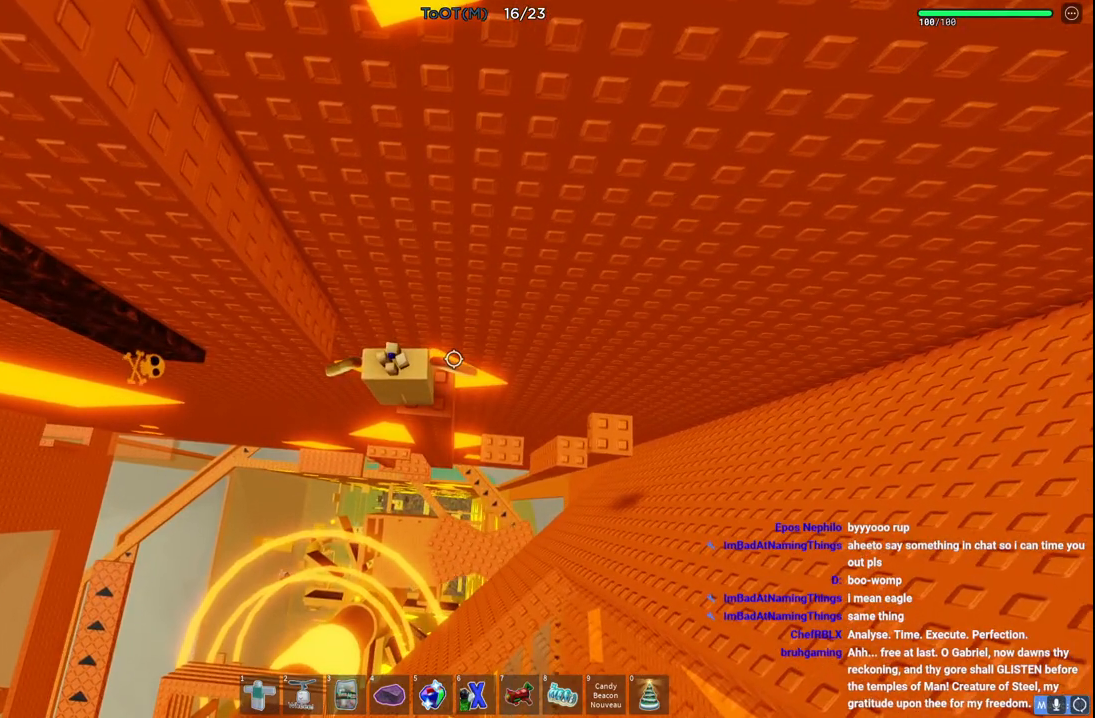
{"keys": [], "events": []}
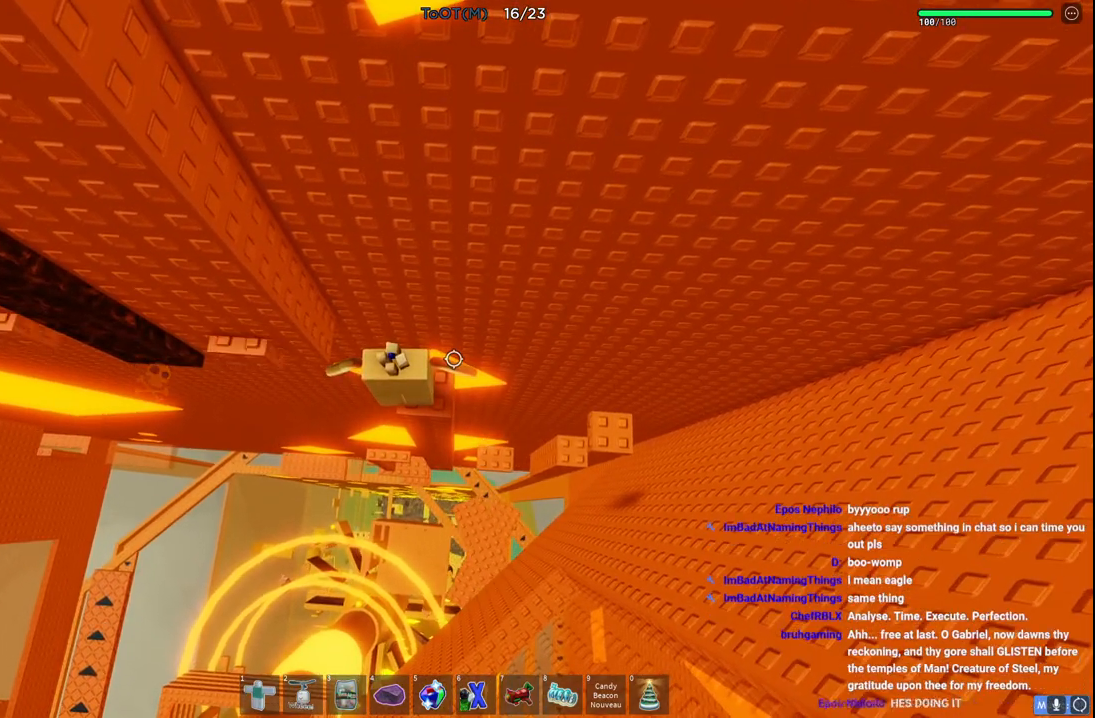
{"keys": [], "events": []}
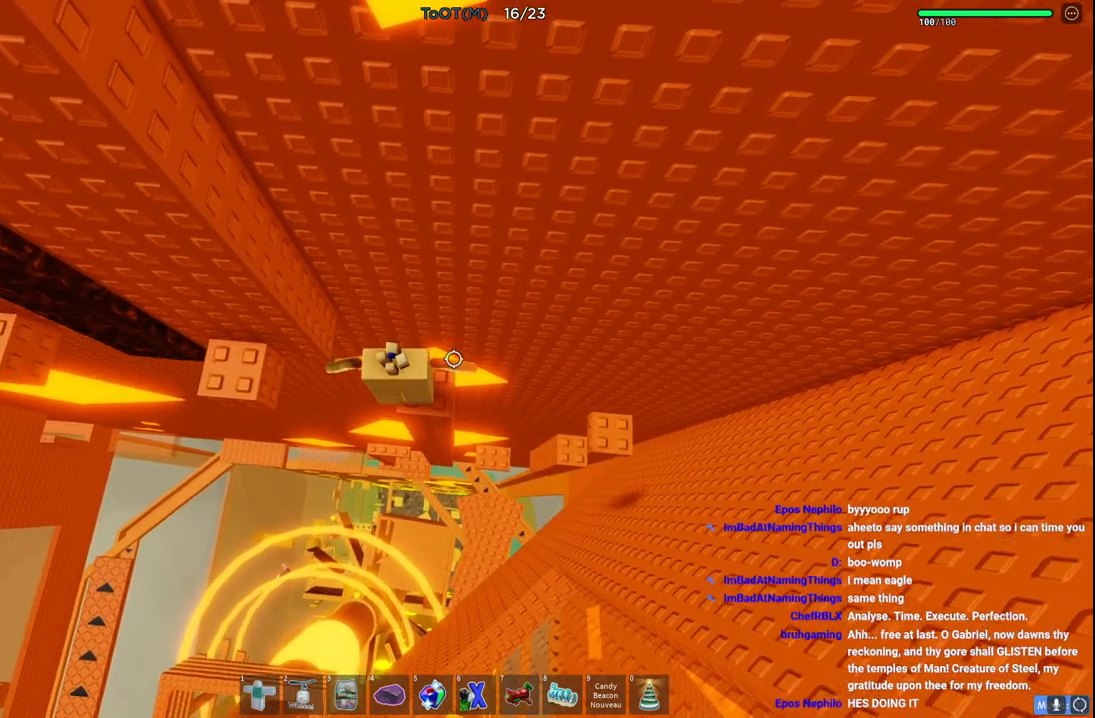
{"keys": ["a"], "events": [[267, "a", "down"], [267, "space", "down"], [500, "space", "up"]]}
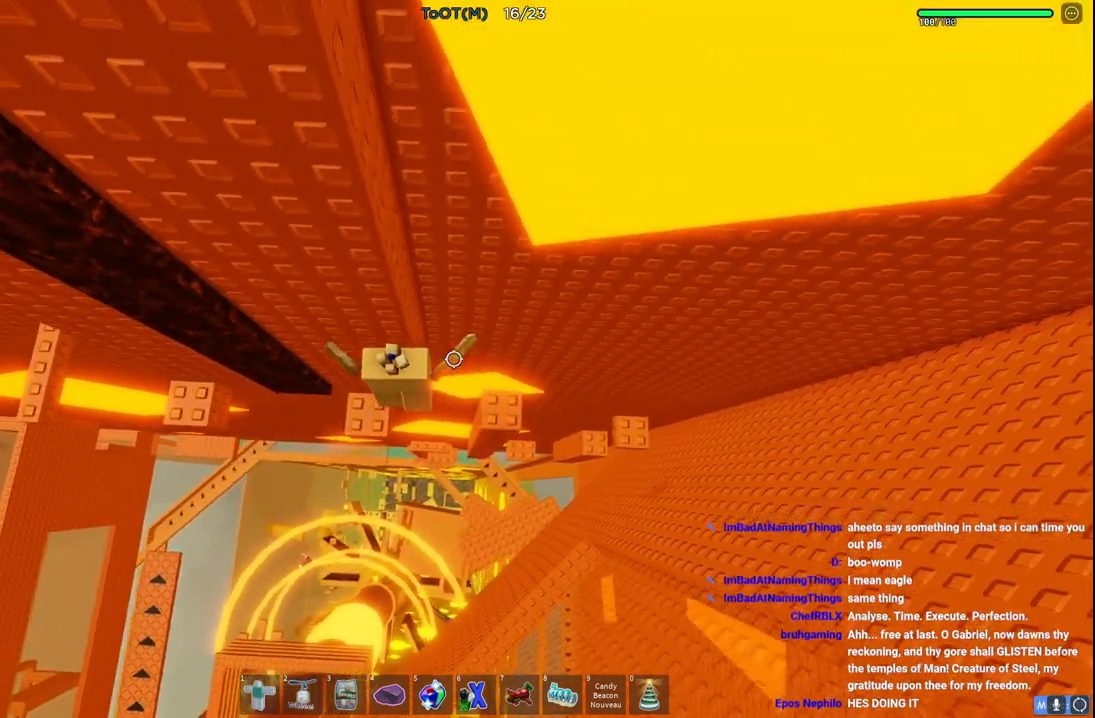
{"keys": ["a", "space"], "events": [[117, "a", "up"], [283, "a", "down"], [367, "space", "down"]]}
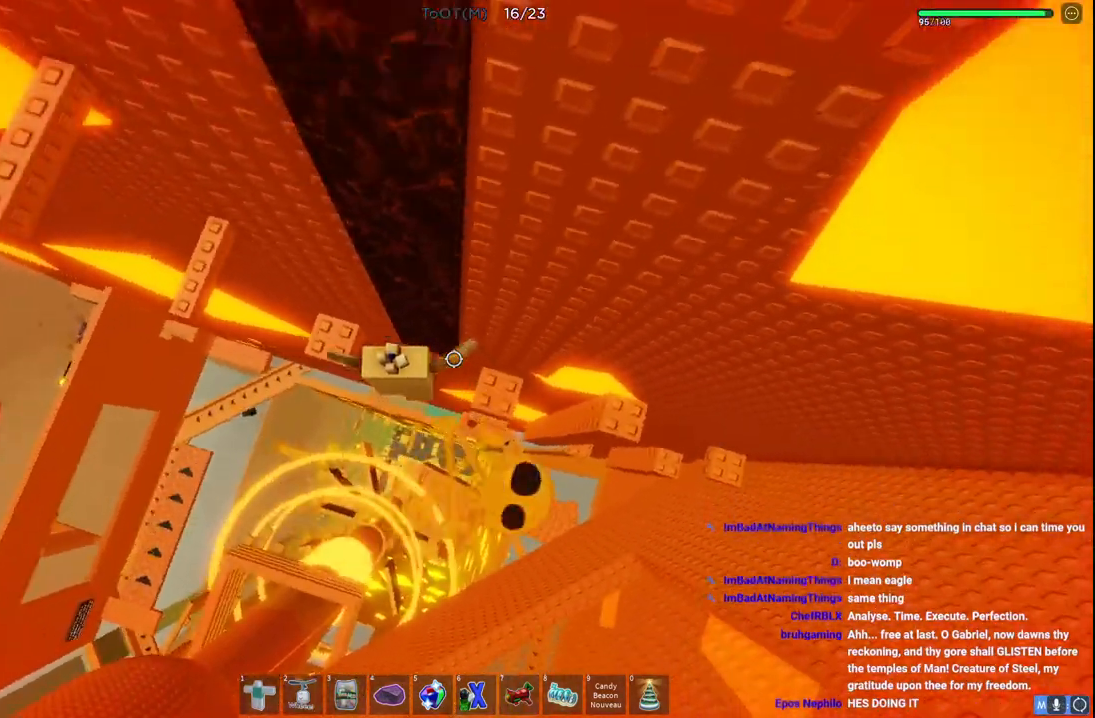
{"keys": ["a", "space"], "events": [[33, "space", "up"], [67, "w", "down"], [200, "a", "up"], [250, "w", "up"], [367, "a", "down"], [433, "space", "down"]]}
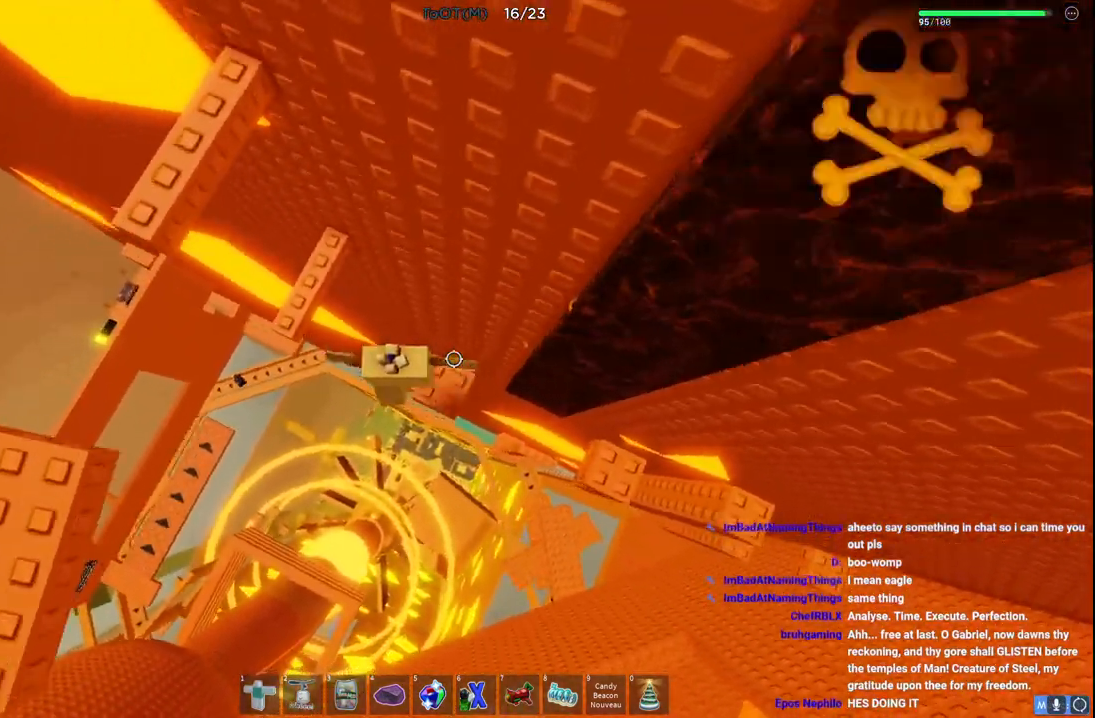
{"keys": ["w"], "events": [[83, "space", "up"], [200, "a", "up"], [300, "w", "down"], [317, "a", "down"], [417, "a", "up"]]}
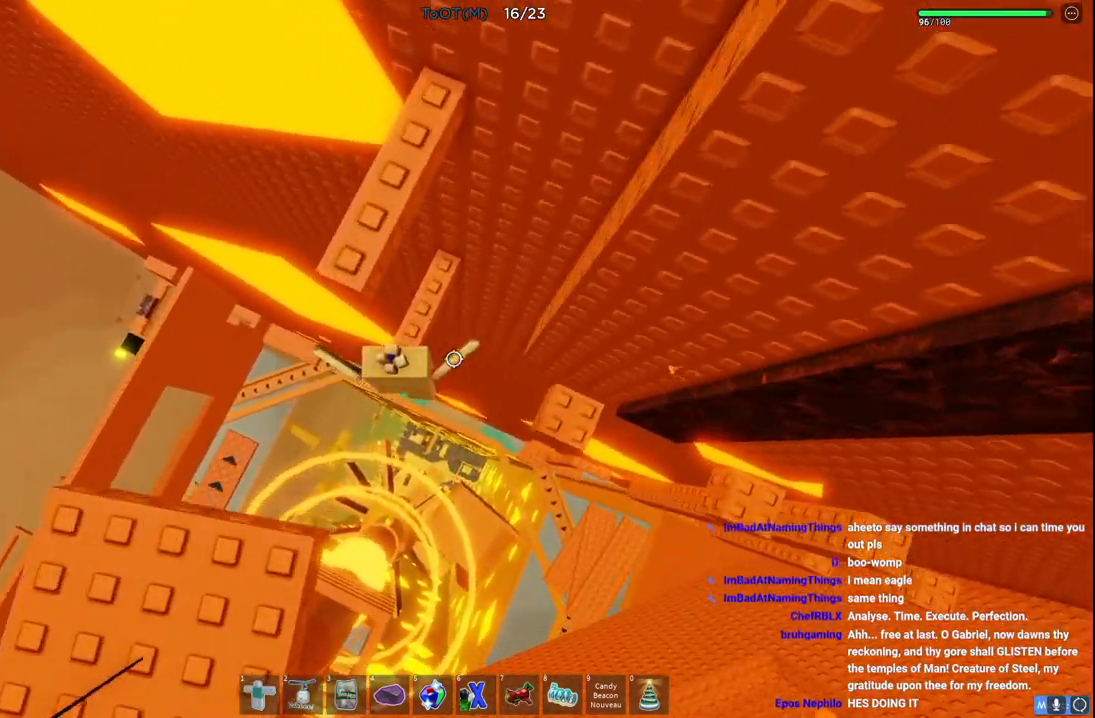
{"keys": ["s", "space", "w"], "events": [[133, "w", "up"], [317, "s", "down"], [483, "space", "down"], [500, "w", "down"]]}
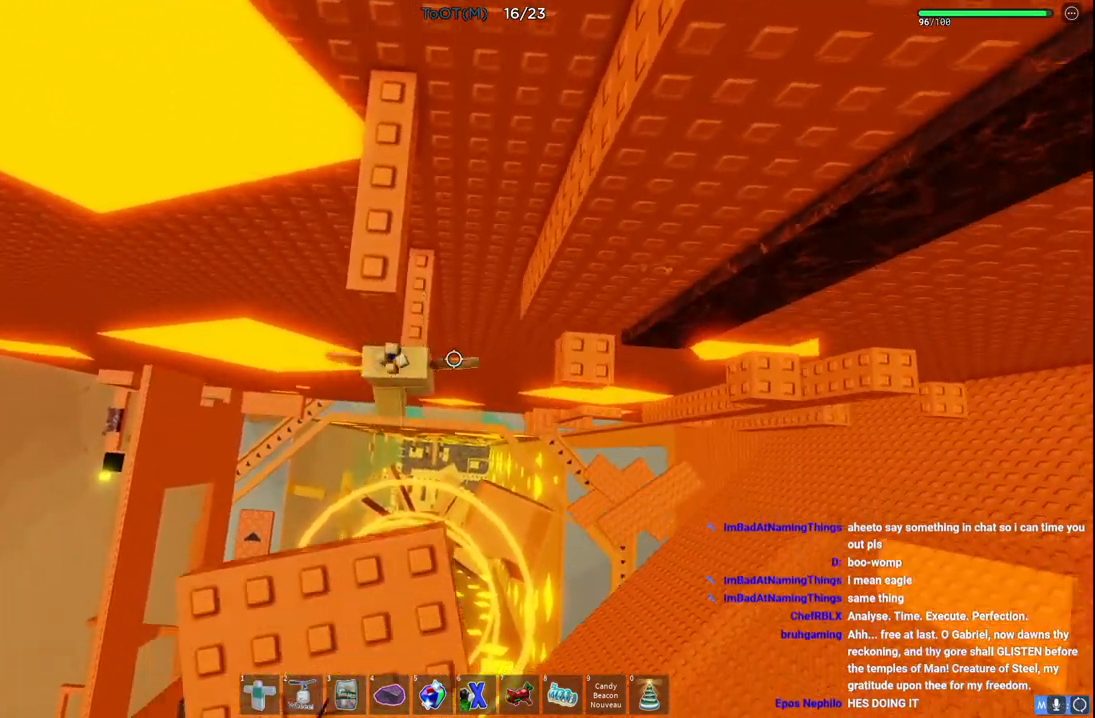
{"keys": [], "events": [[50, "s", "up"], [100, "space", "up"], [467, "w", "up"]]}
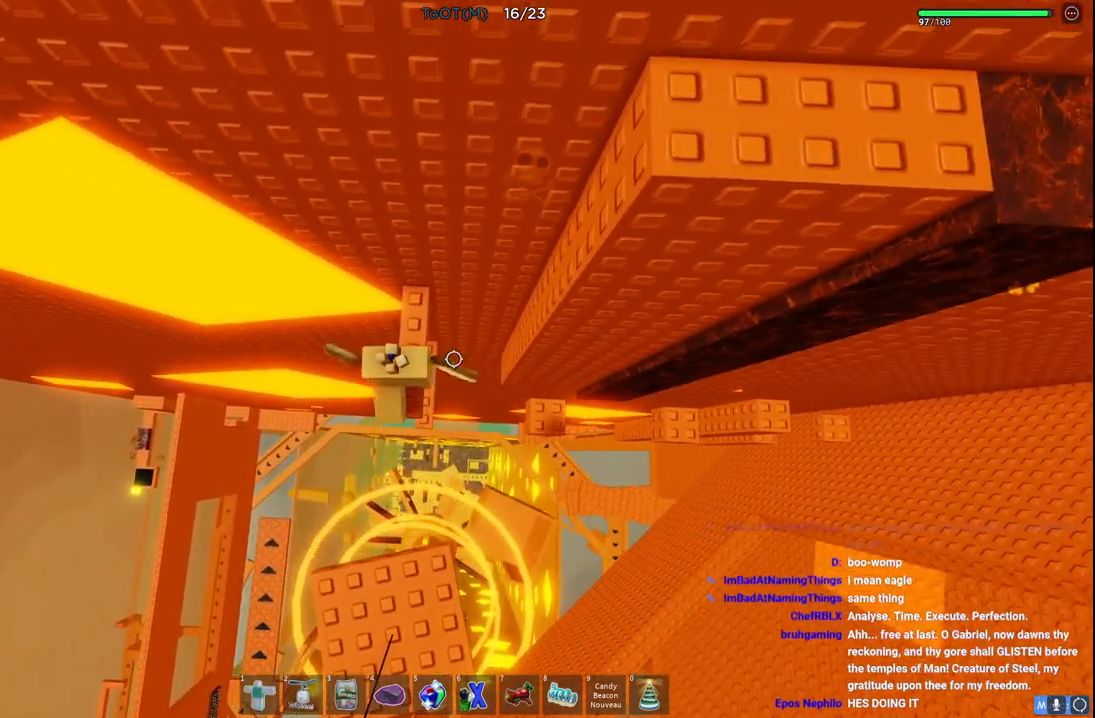
{"keys": ["d"], "events": [[250, "d", "down"], [333, "space", "down"], [500, "space", "up"]]}
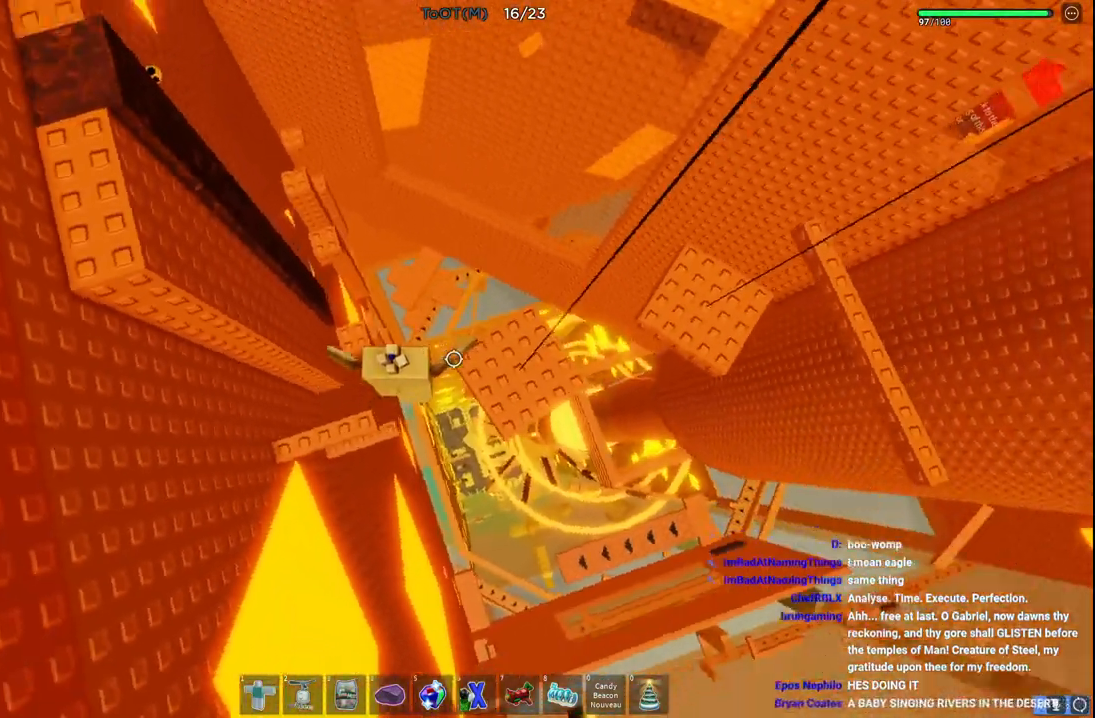
{"keys": ["space", "w"], "events": [[50, "w", "down"], [217, "d", "up"], [367, "space", "down"]]}
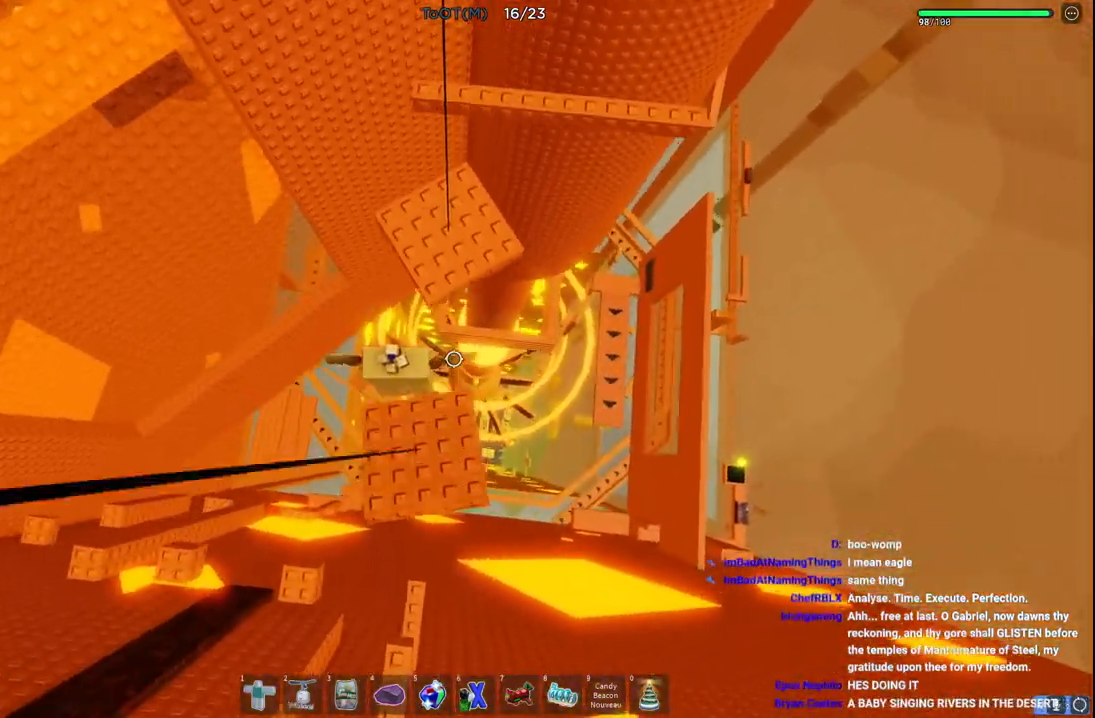
{"keys": ["w"], "events": [[50, "space", "up"]]}
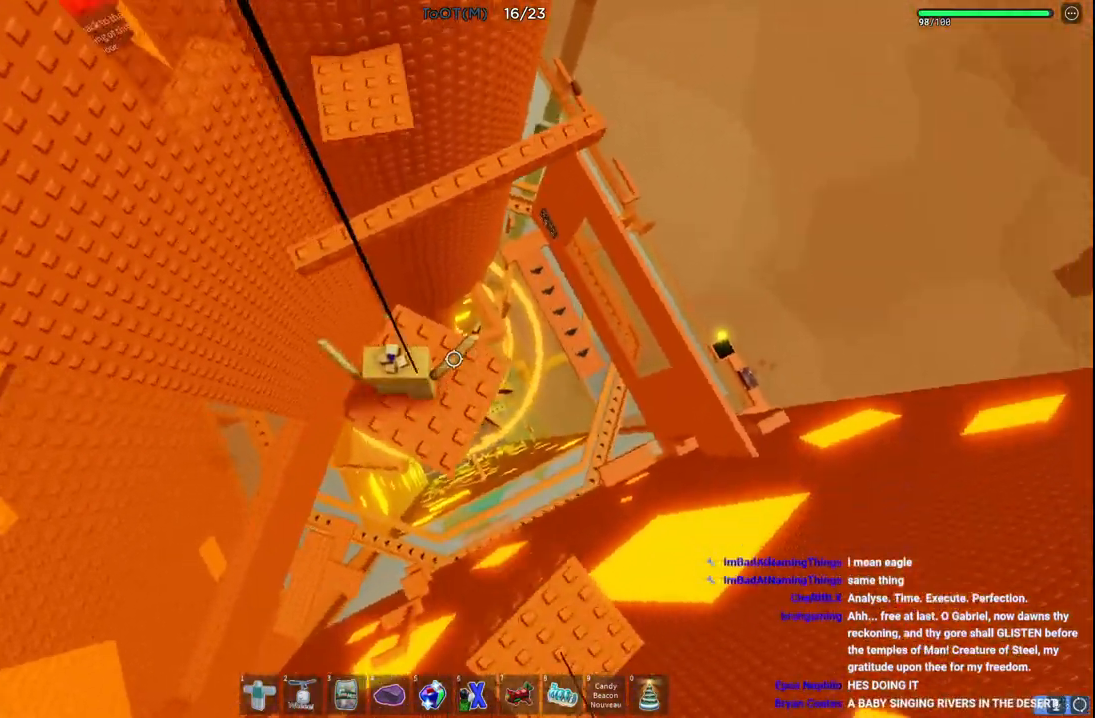
{"keys": ["w"], "events": [[67, "space", "down"], [250, "space", "up"]]}
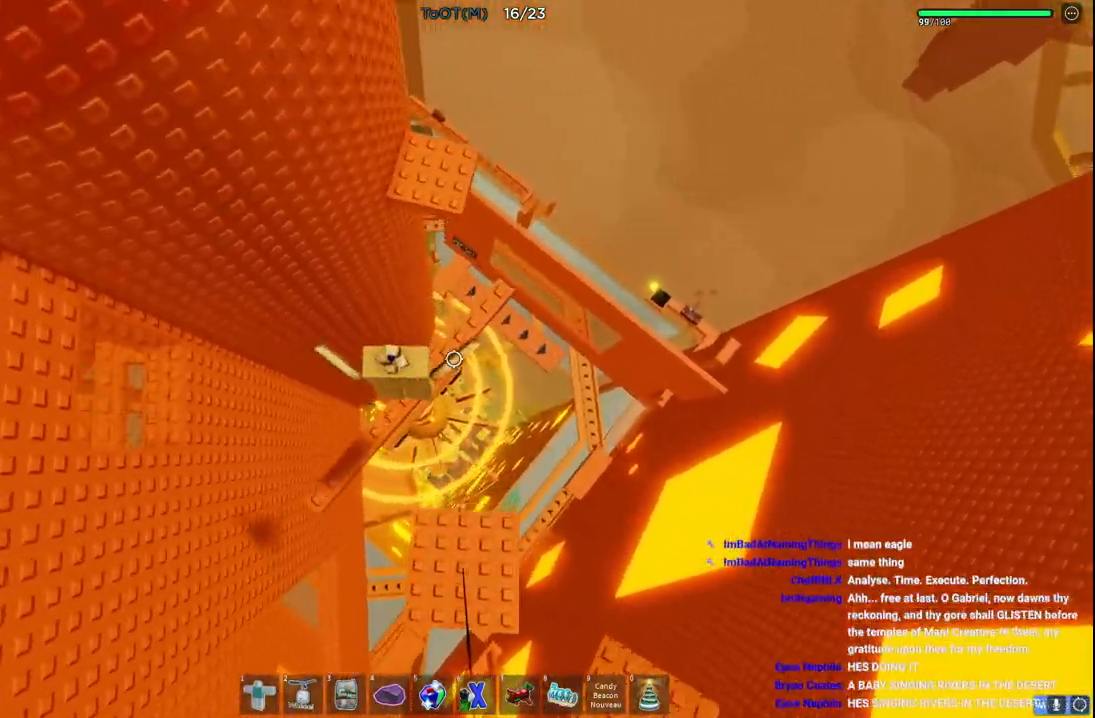
{"keys": [], "events": [[17, "w", "up"]]}
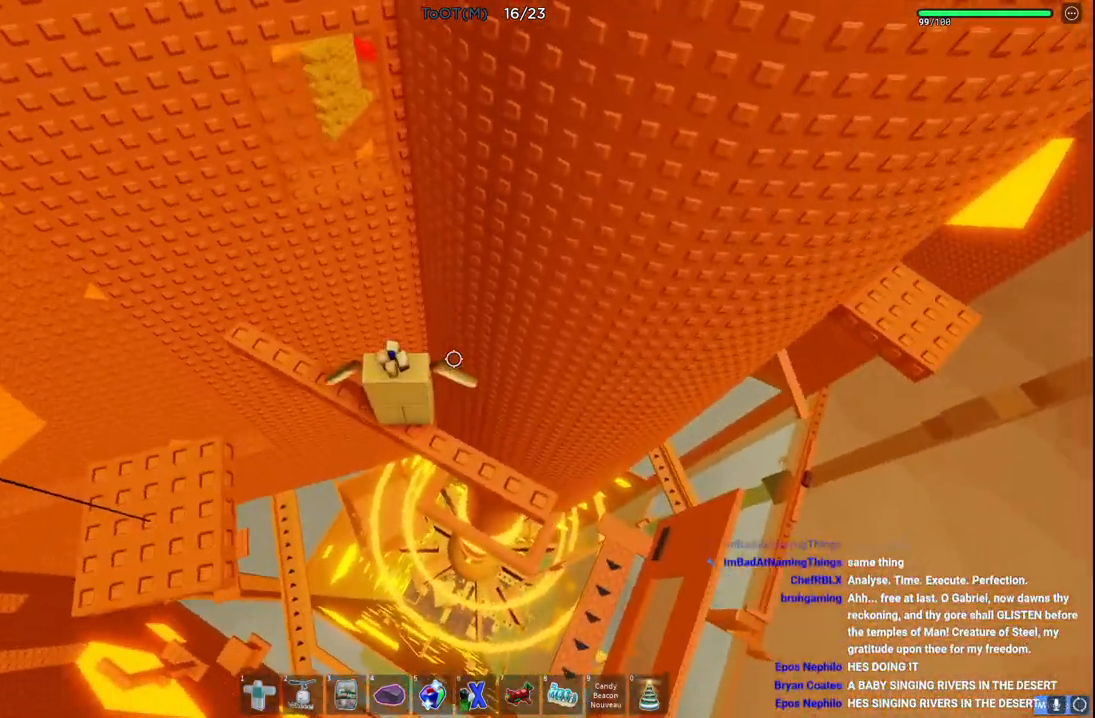
{"keys": [], "events": [[167, "a", "down"], [167, "q", "down"], [217, "a", "up"], [267, "w", "down"], [300, "q", "up"], [367, "w", "up"]]}
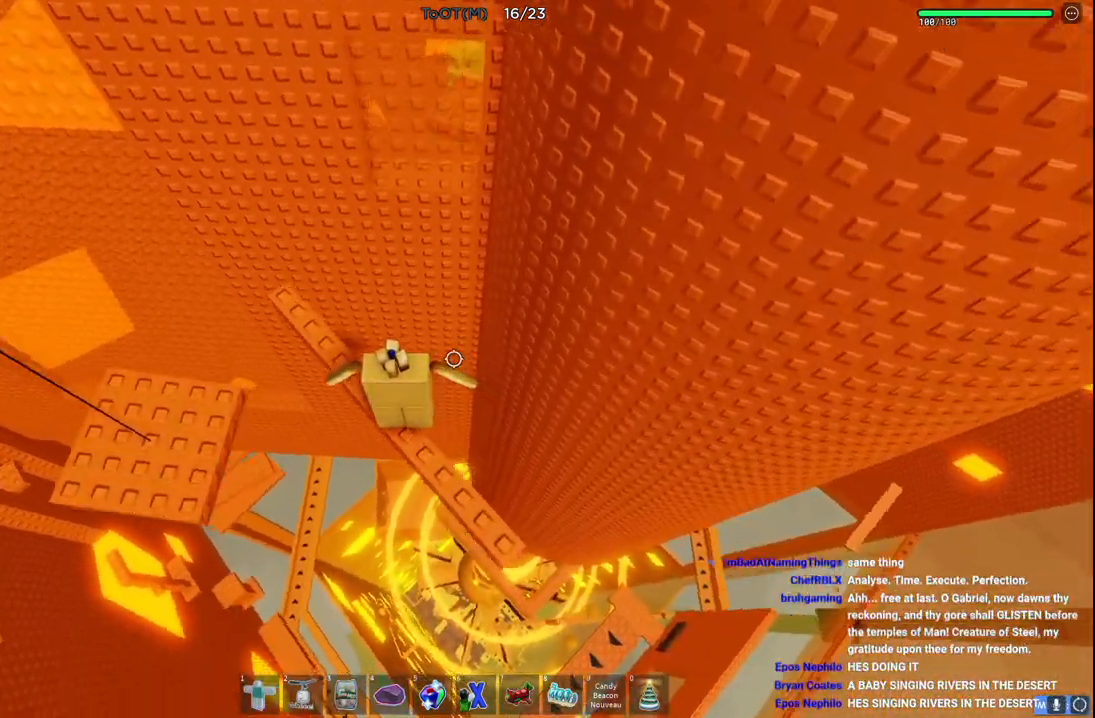
{"keys": [], "events": []}
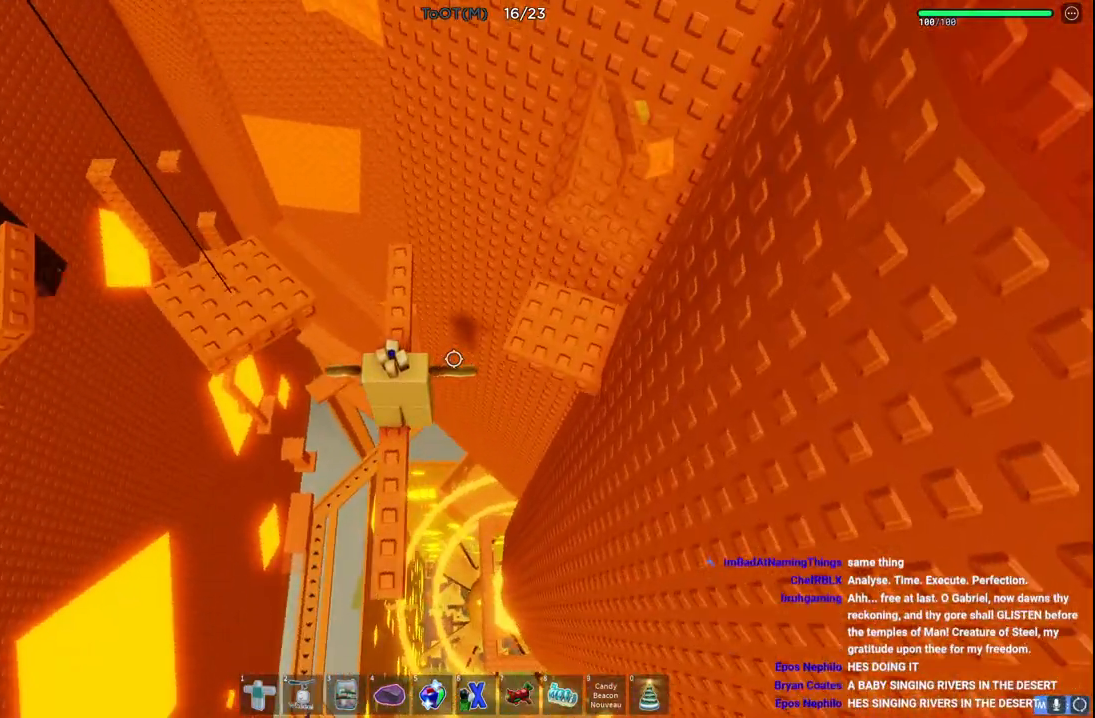
{"keys": [], "events": []}
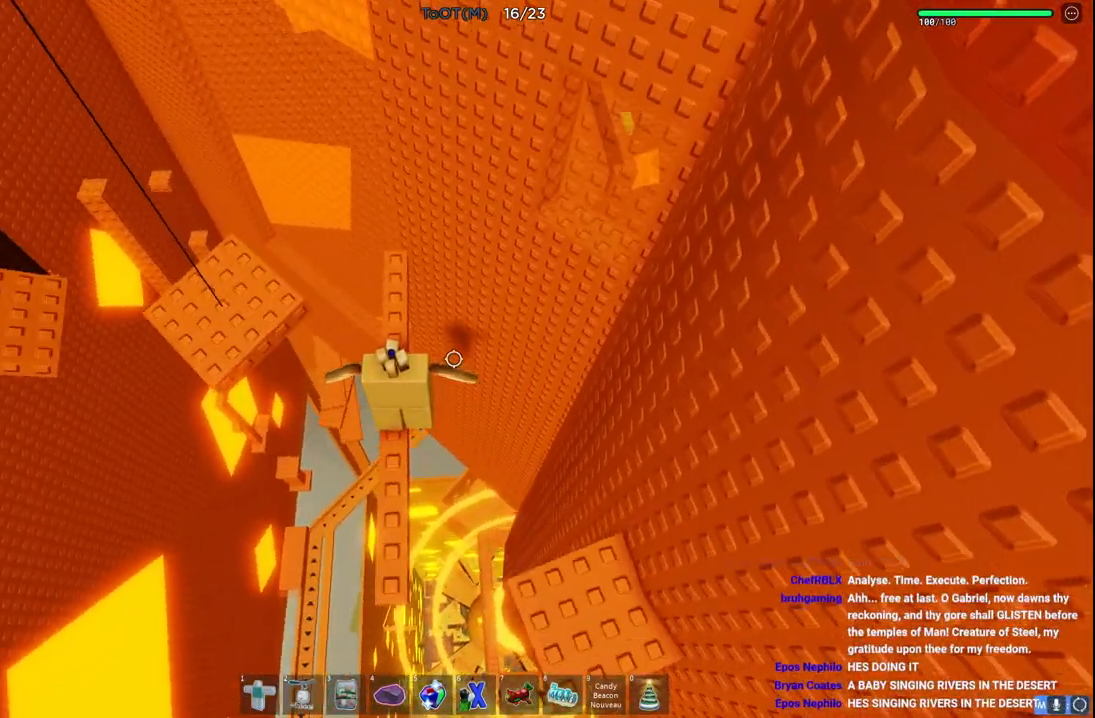
{"keys": ["s"], "events": [[233, "s", "down"], [283, "s", "up"], [500, "s", "down"]]}
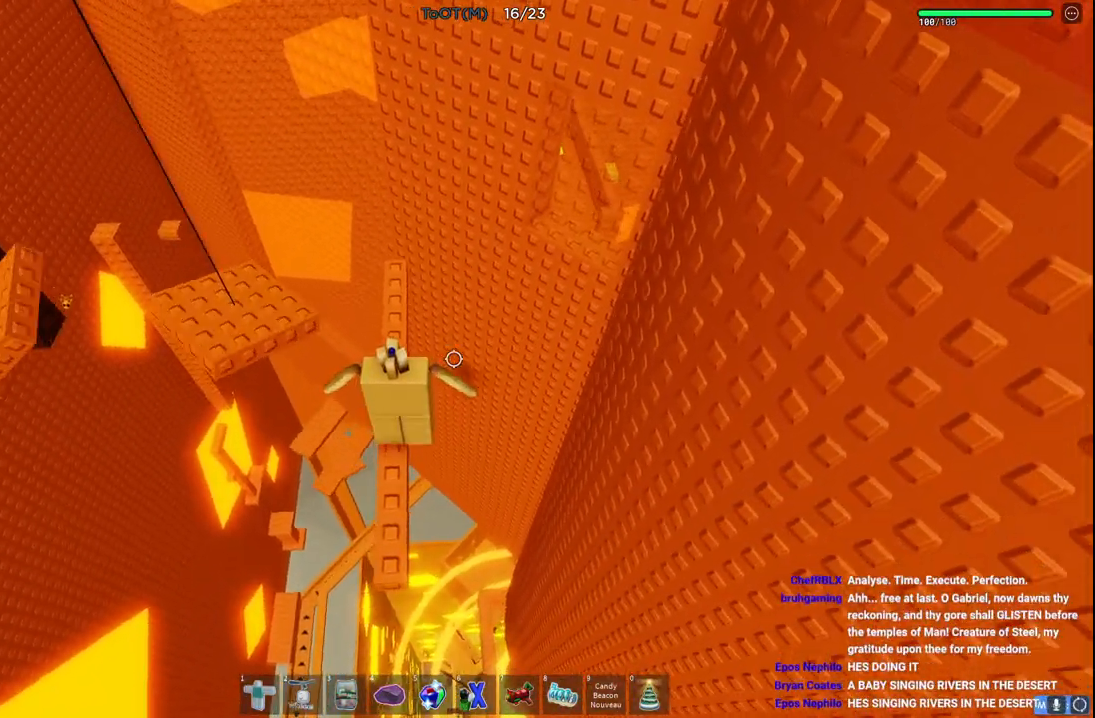
{"keys": [], "events": [[83, "s", "up"]]}
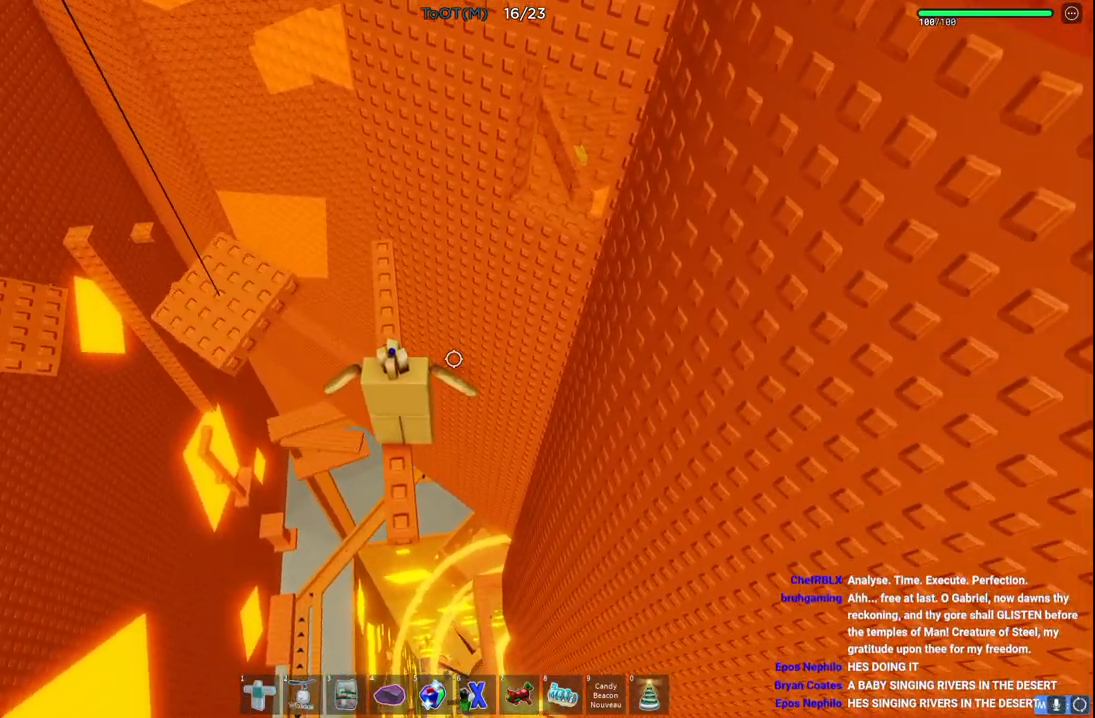
{"keys": ["d", "space"], "events": [[400, "d", "down"], [483, "space", "down"]]}
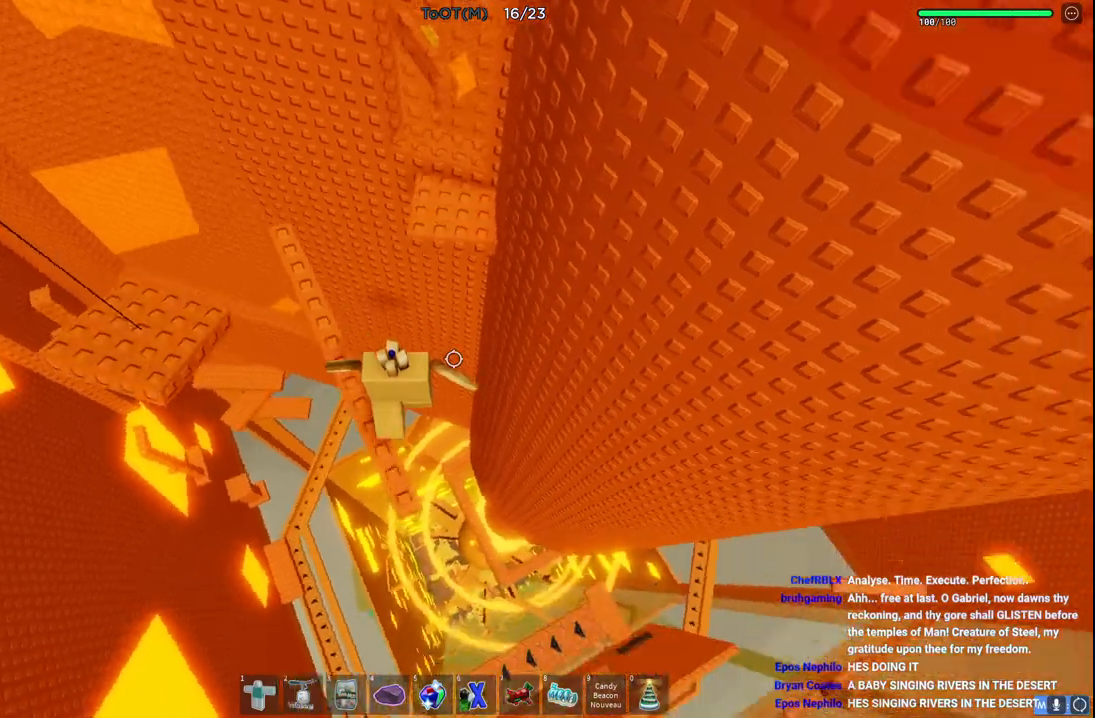
{"keys": ["a", "w"]}
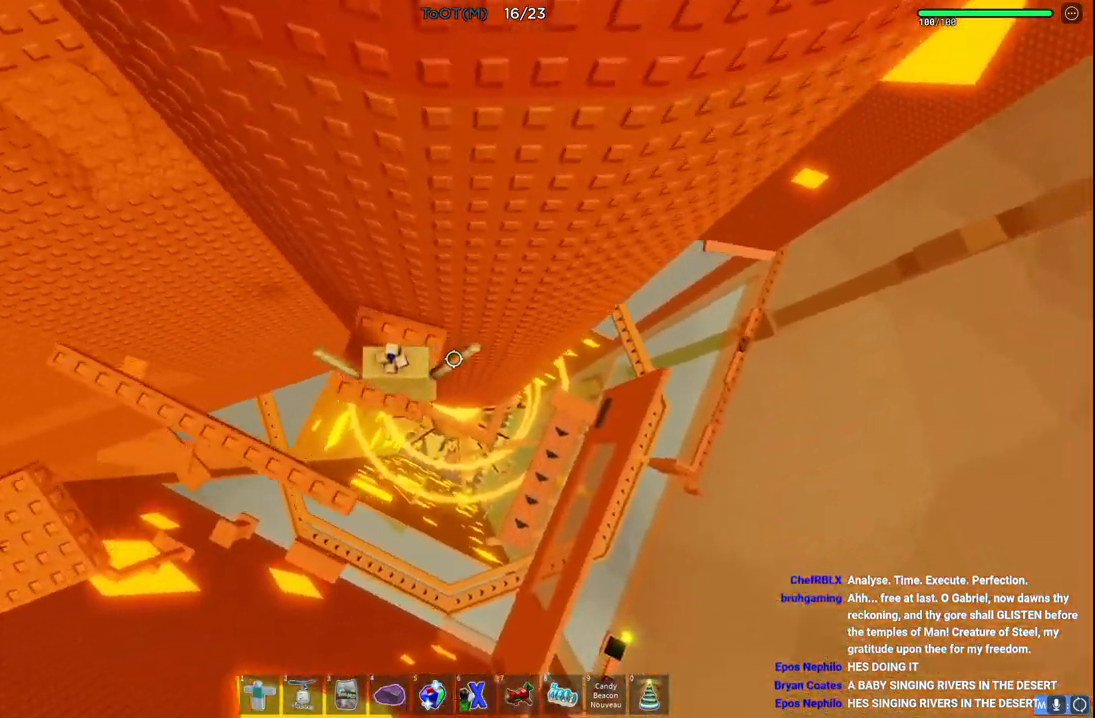
{"keys": [], "events": [[50, "a", "up"], [50, "w", "up"]]}
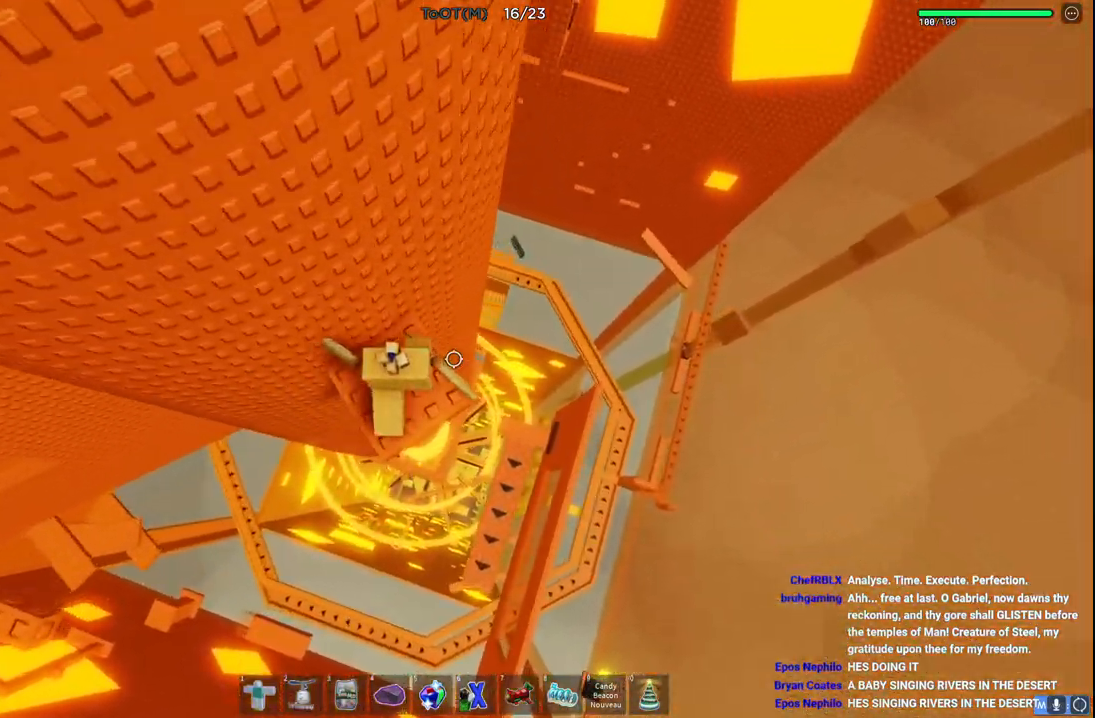
{"keys": [], "events": []}
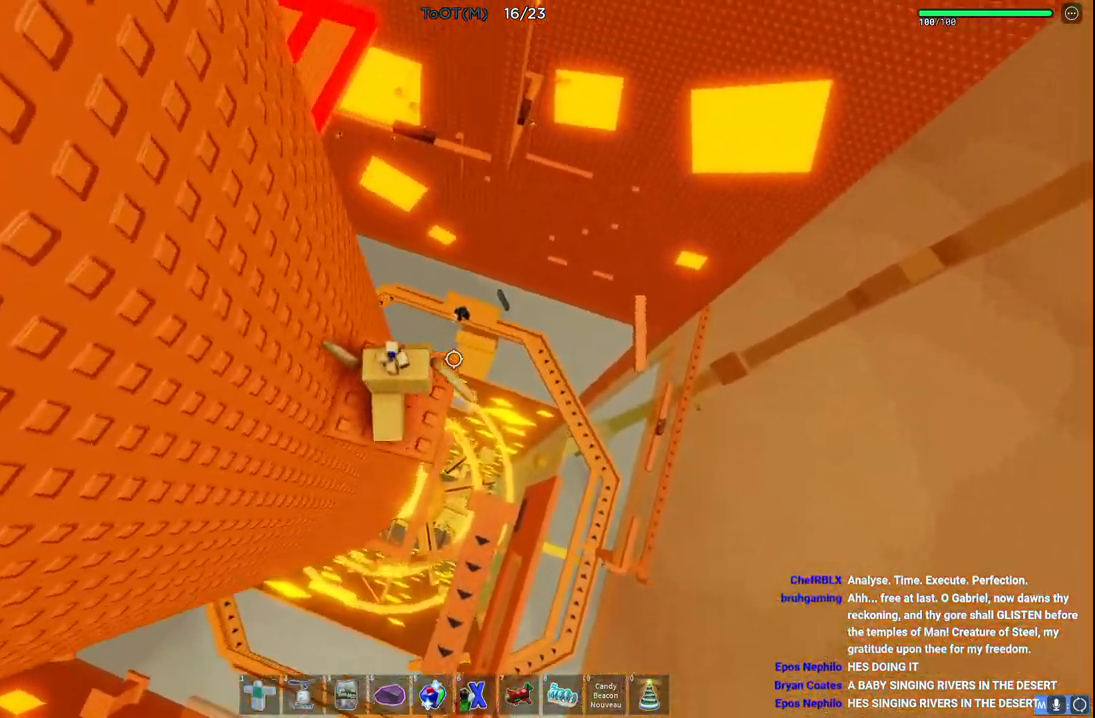
{"keys": [], "events": []}